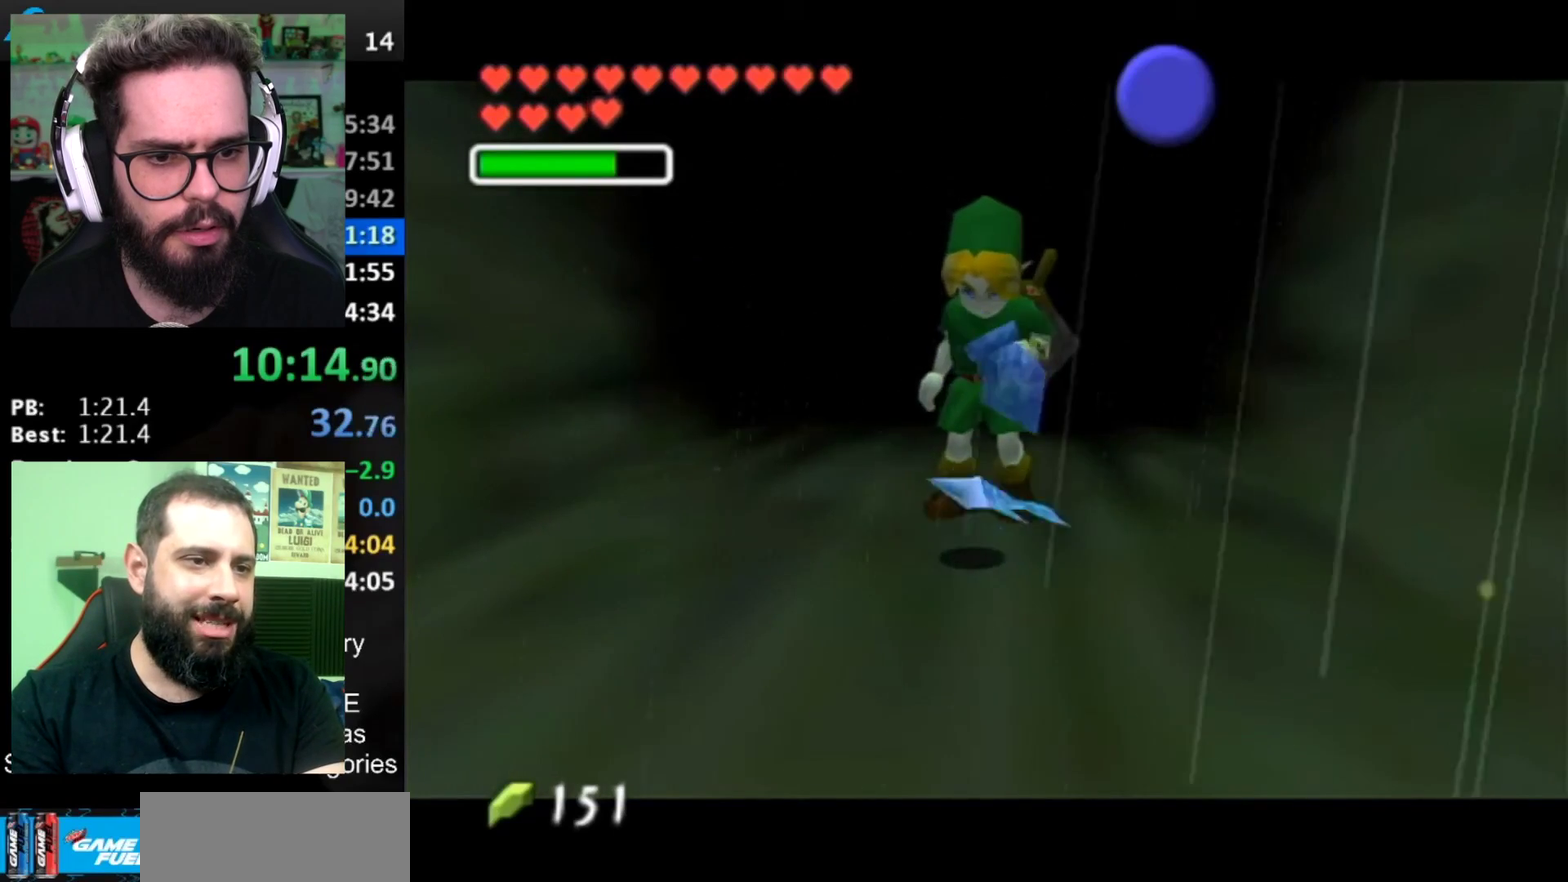
Gameplay with a controller (Nintendo layout); each line is a JSON object with the inputs held at the frame after it. "events" lists button and stick changes between this image and that frame as [ms after this image, input, new state], when the widget could be followed in between. Not read: L3 R3 X Y.
{"buttons": [], "left_stick": "center", "right_stick": "center", "events": []}
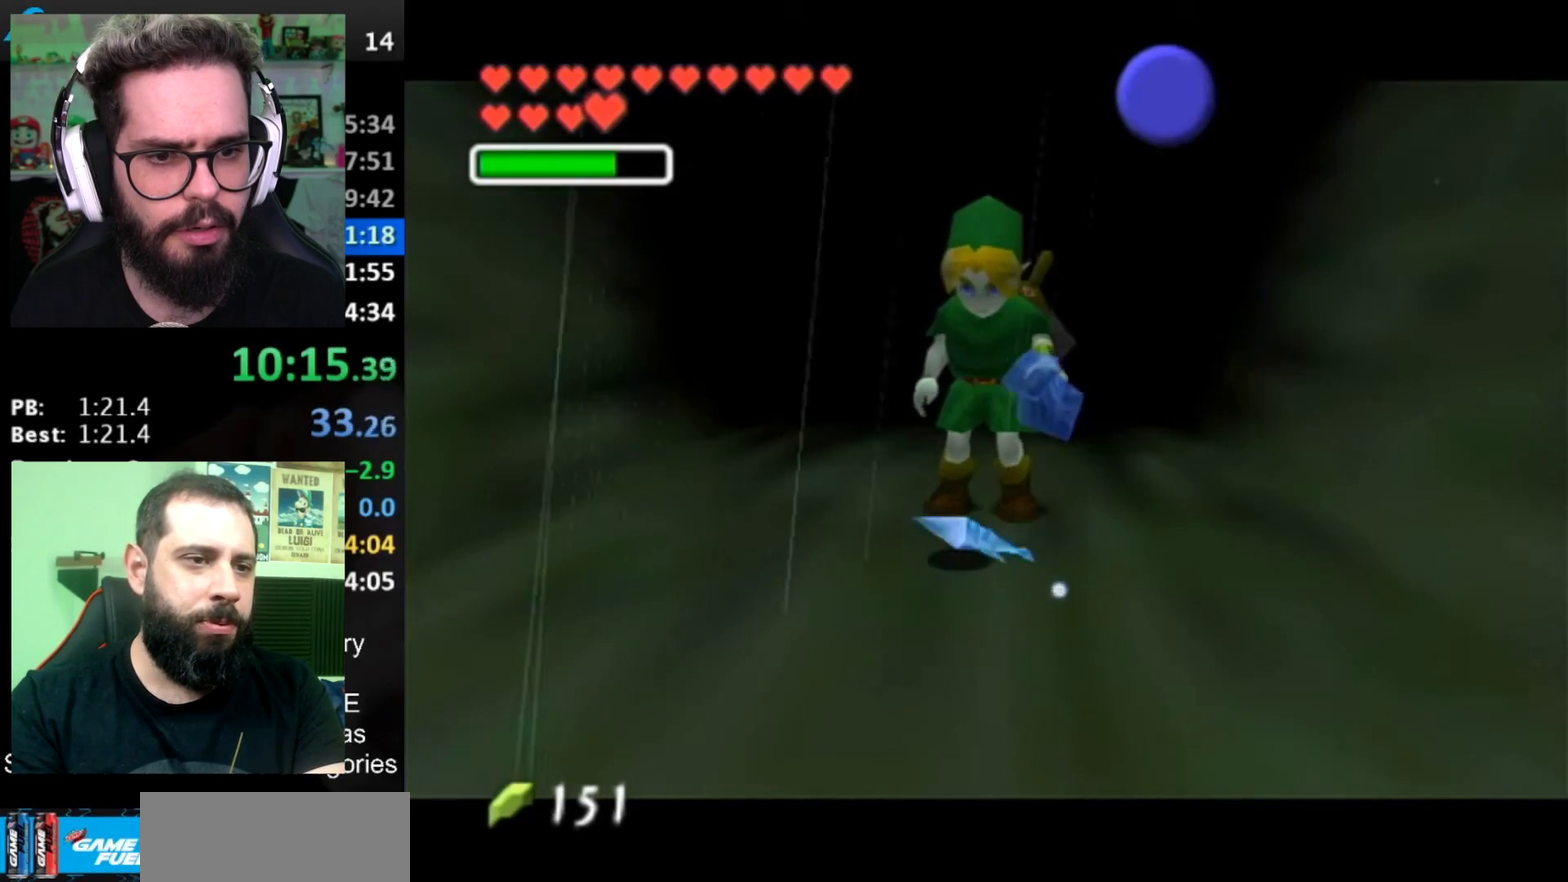
{"buttons": [], "left_stick": "center", "right_stick": "center", "events": []}
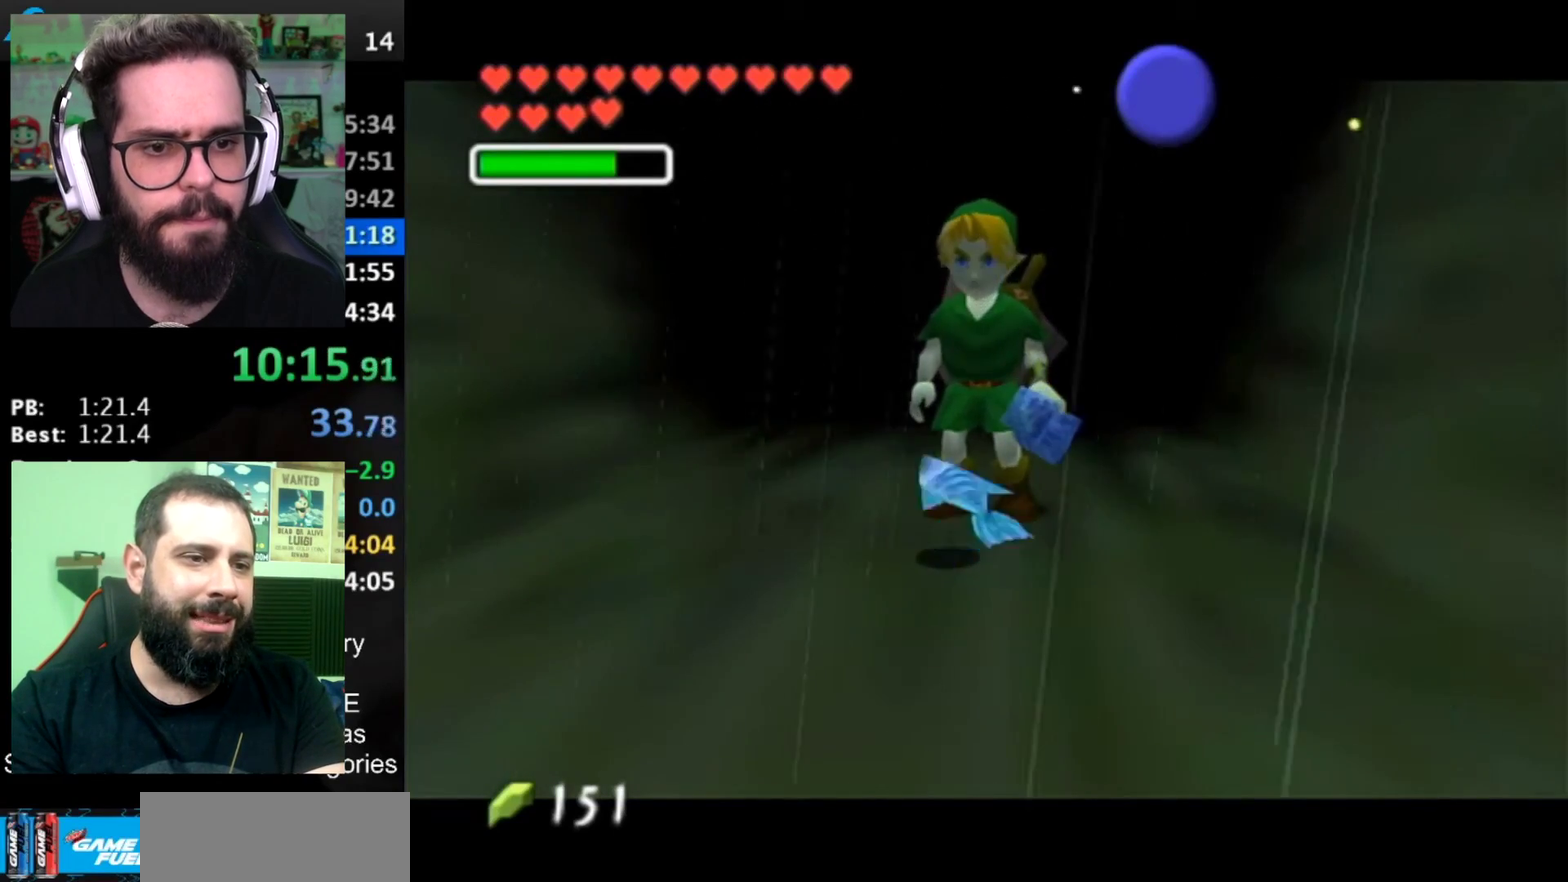
{"buttons": [], "left_stick": "up", "right_stick": "center", "events": [[384, "left_stick", "up"]]}
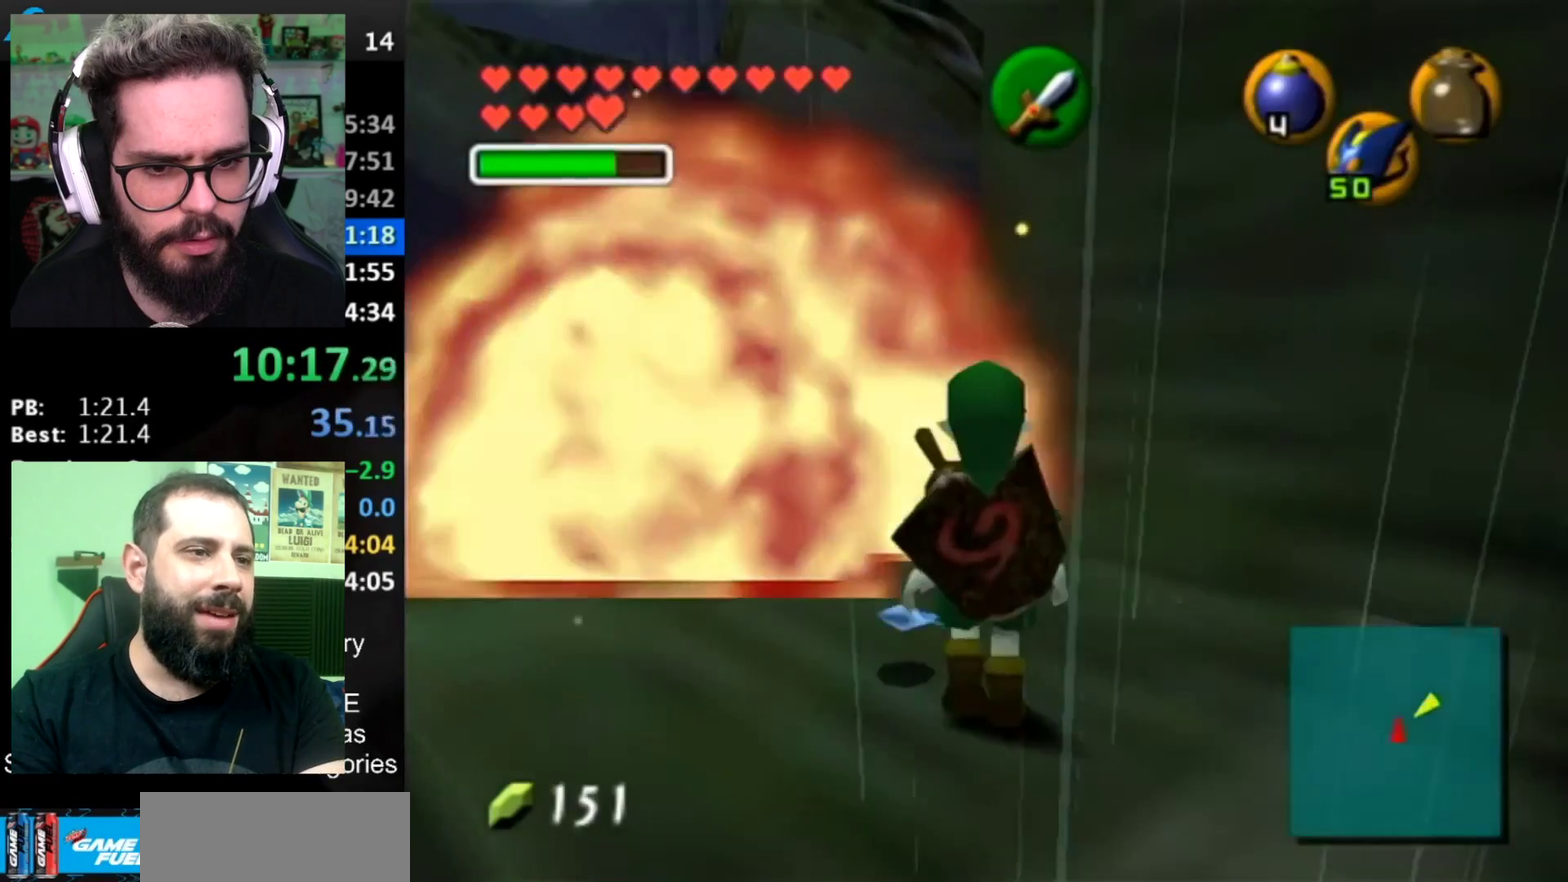
{"buttons": ["A"], "left_stick": "up", "right_stick": "center", "events": [[233, "A", "down"], [350, "A", "up"], [417, "A", "down"]]}
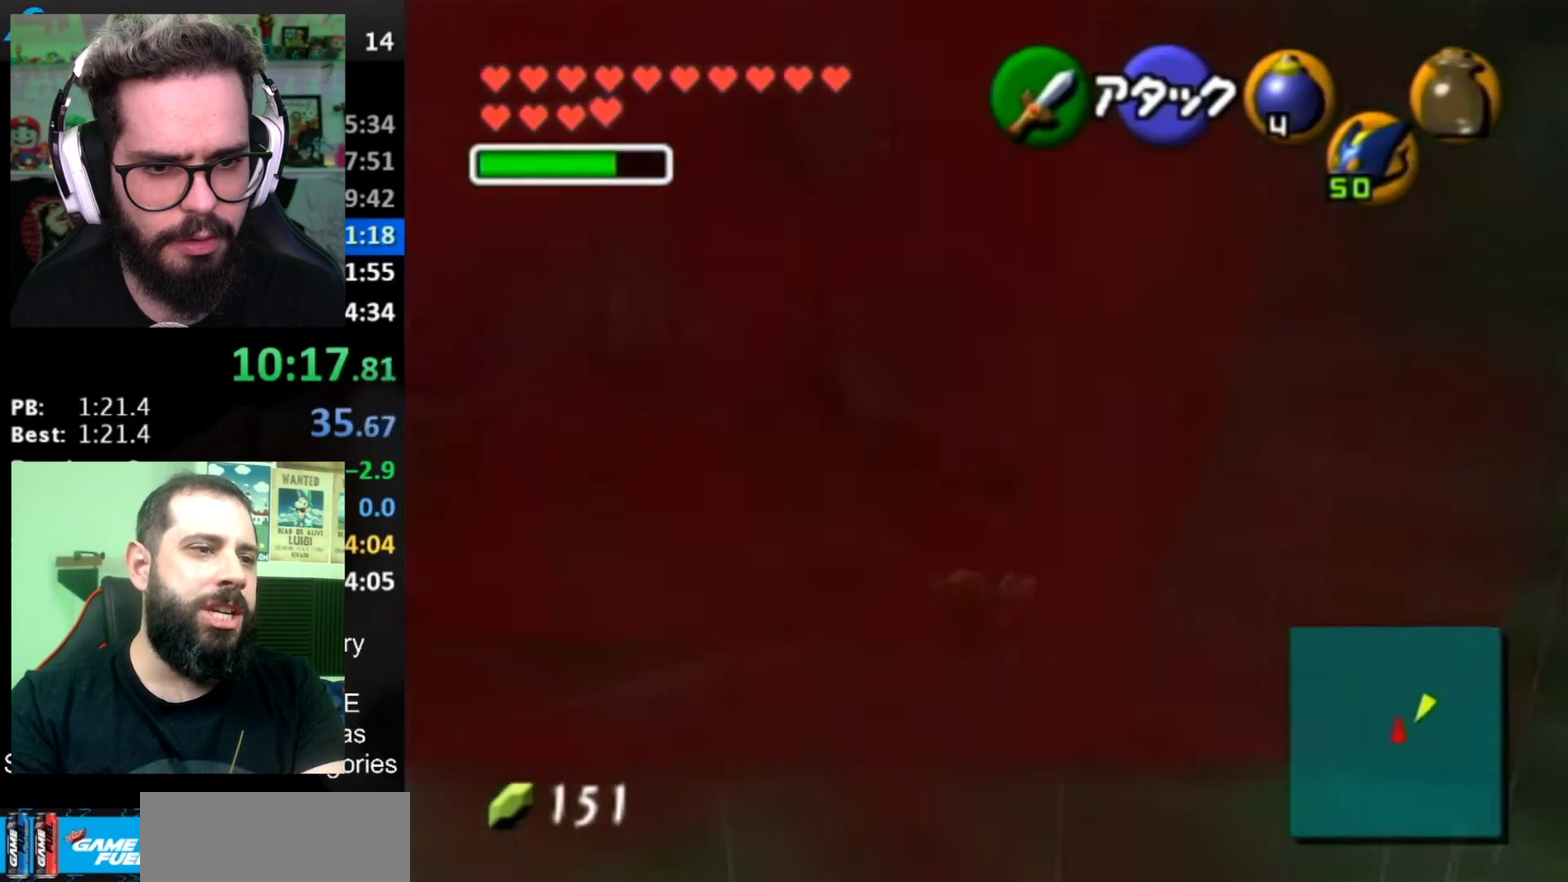
{"buttons": ["A"], "left_stick": "up", "right_stick": "center", "events": [[50, "A", "up"], [484, "A", "down"]]}
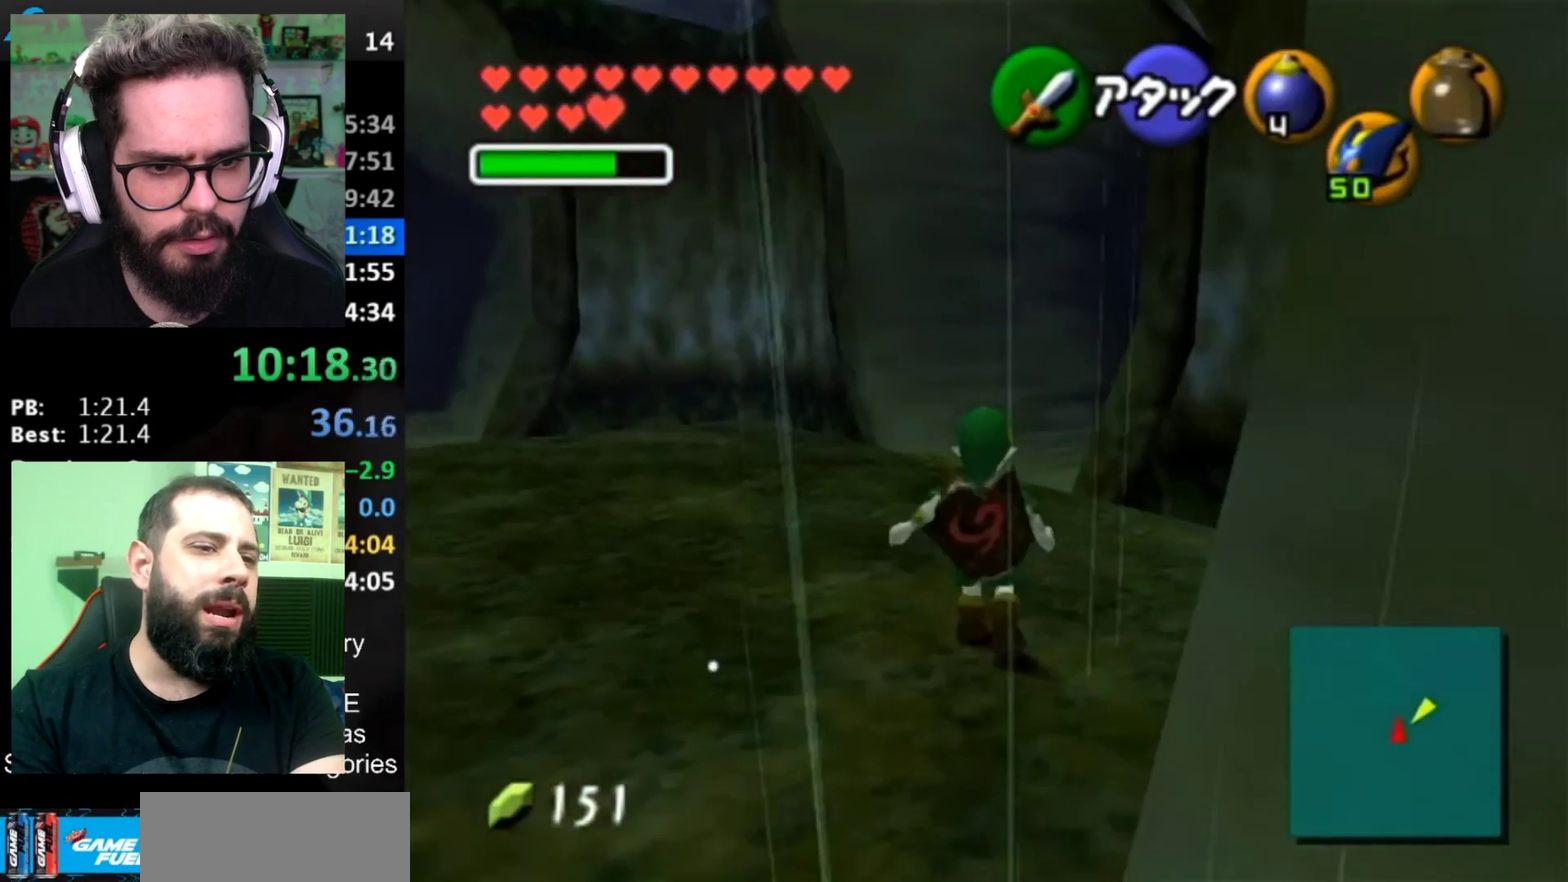
{"buttons": [], "left_stick": "up-right", "right_stick": "center", "events": [[150, "A", "up"], [267, "left_stick", "center"], [484, "left_stick", "up-right"]]}
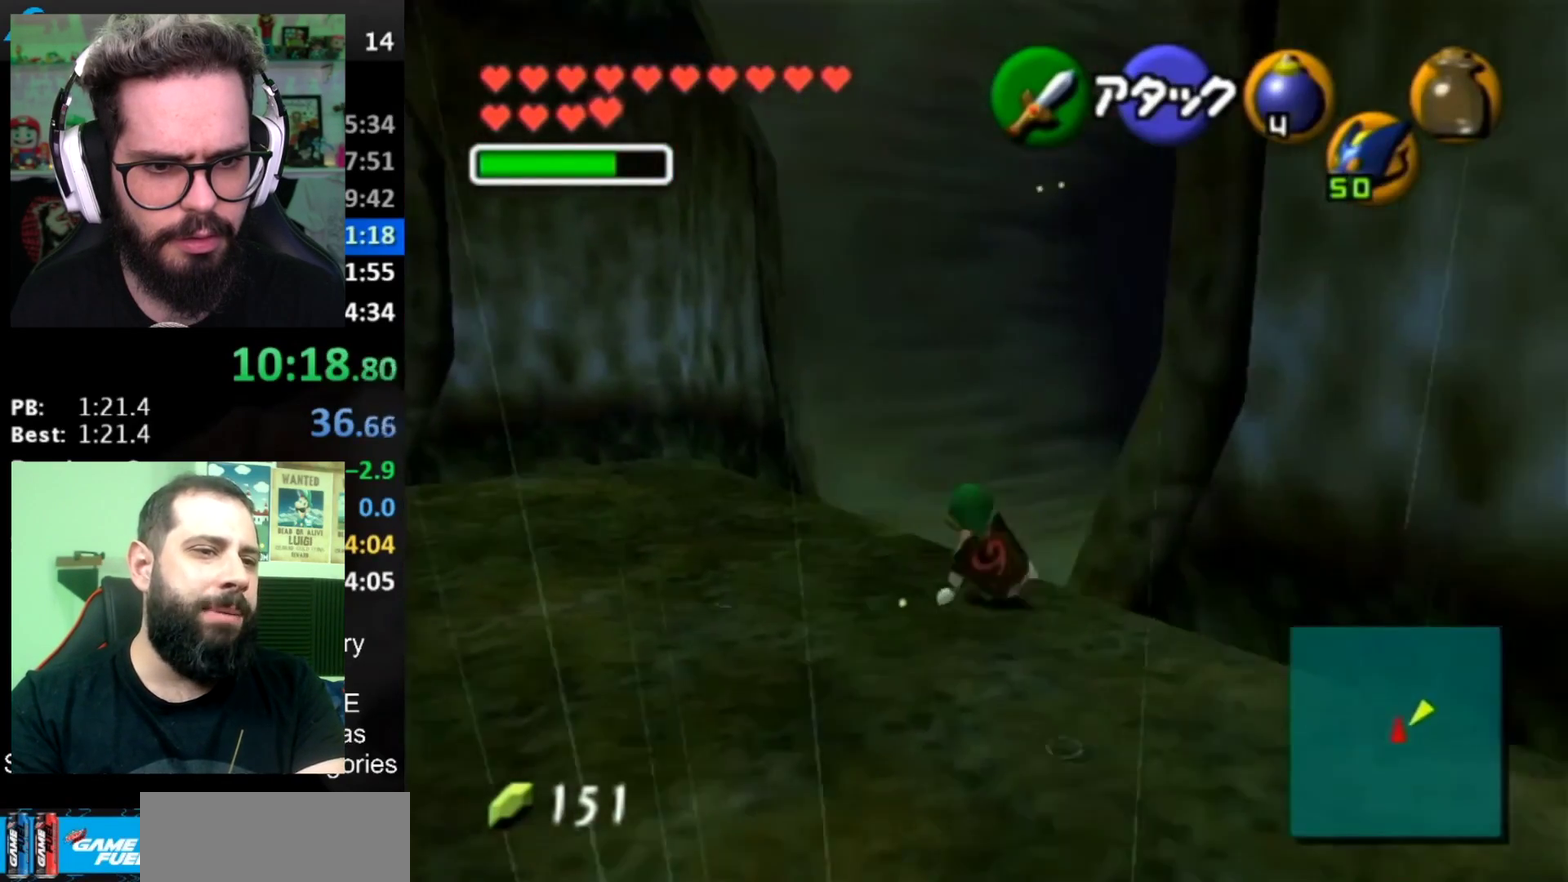
{"buttons": ["L1"], "left_stick": "up", "right_stick": "center", "events": [[234, "A", "down"], [317, "L1", "down"], [384, "A", "up"], [484, "left_stick", "up"]]}
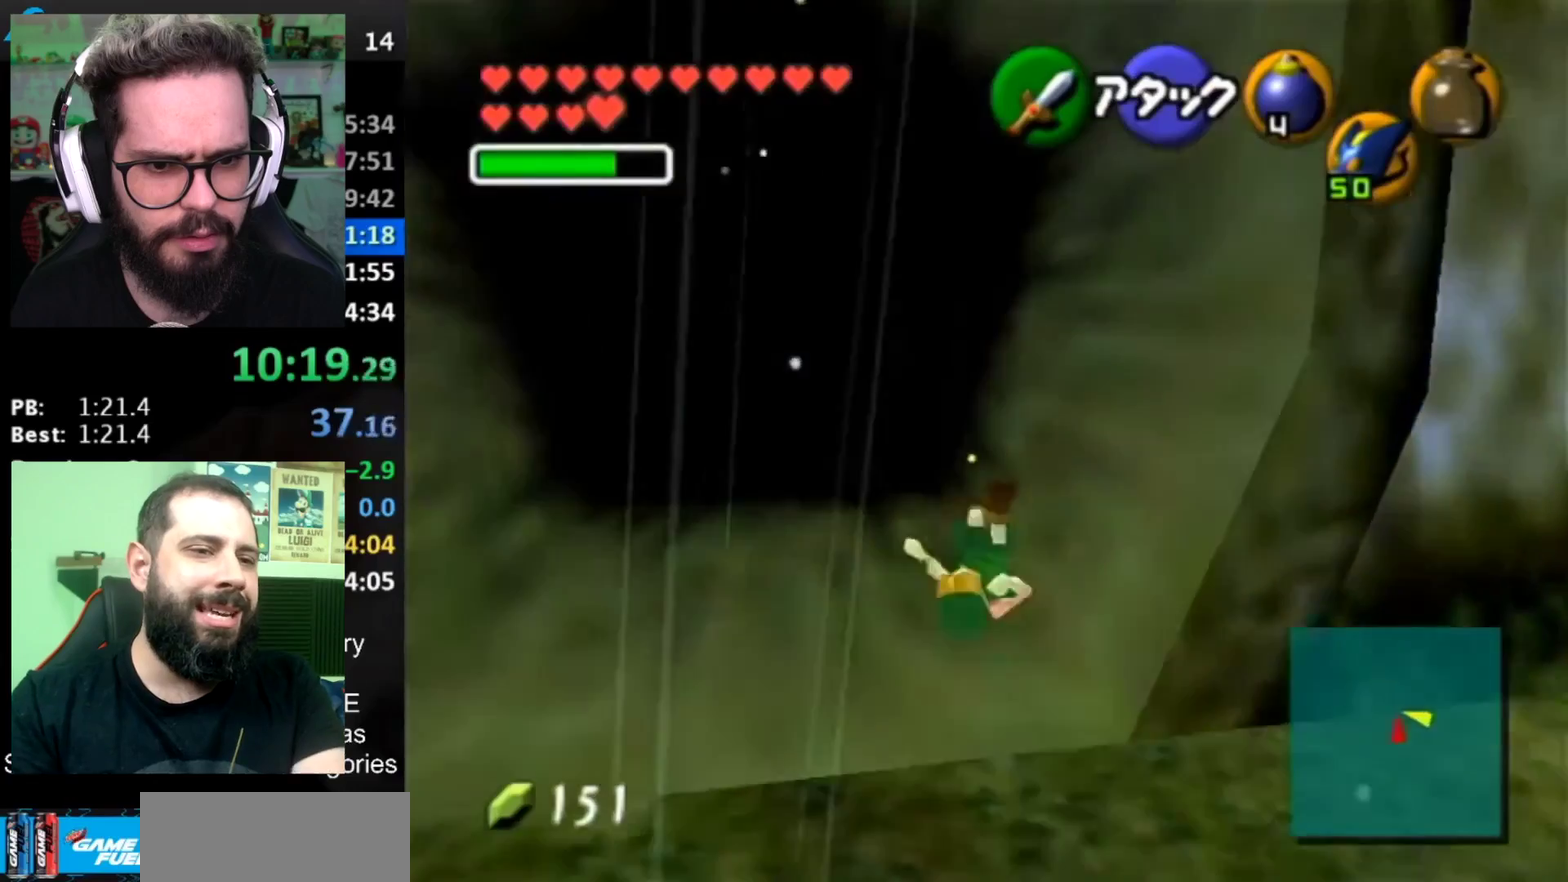
{"buttons": ["L1"], "left_stick": "up-right", "right_stick": "center", "events": [[16, "L1", "up"], [233, "left_stick", "up-right"], [484, "L1", "down"]]}
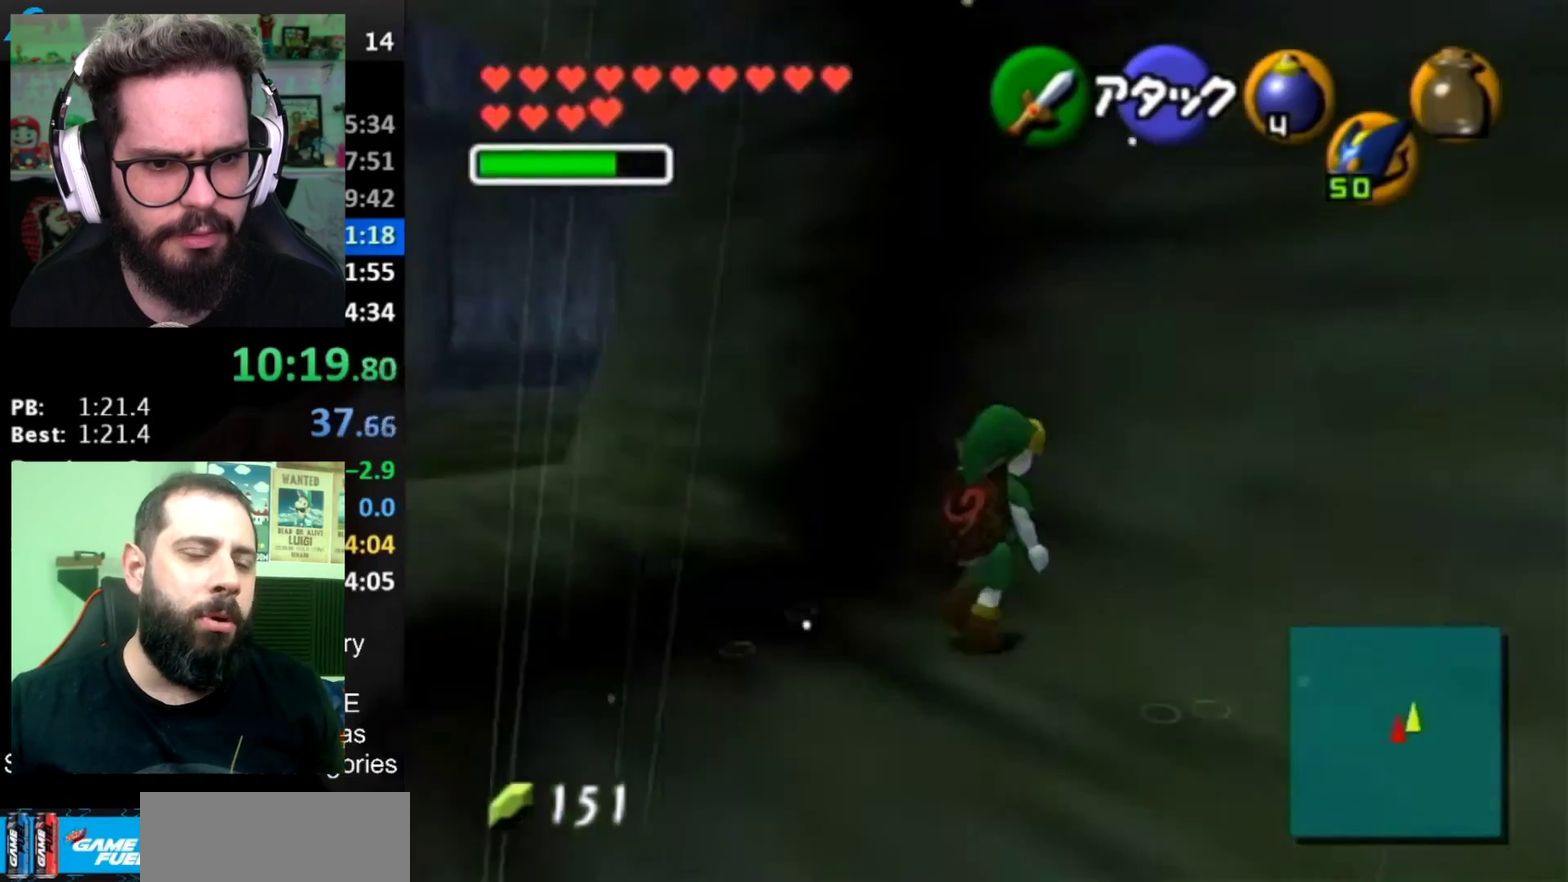
{"buttons": ["L1"], "left_stick": "left", "right_stick": "center", "events": [[67, "left_stick", "left"], [167, "A", "down"], [301, "A", "up"]]}
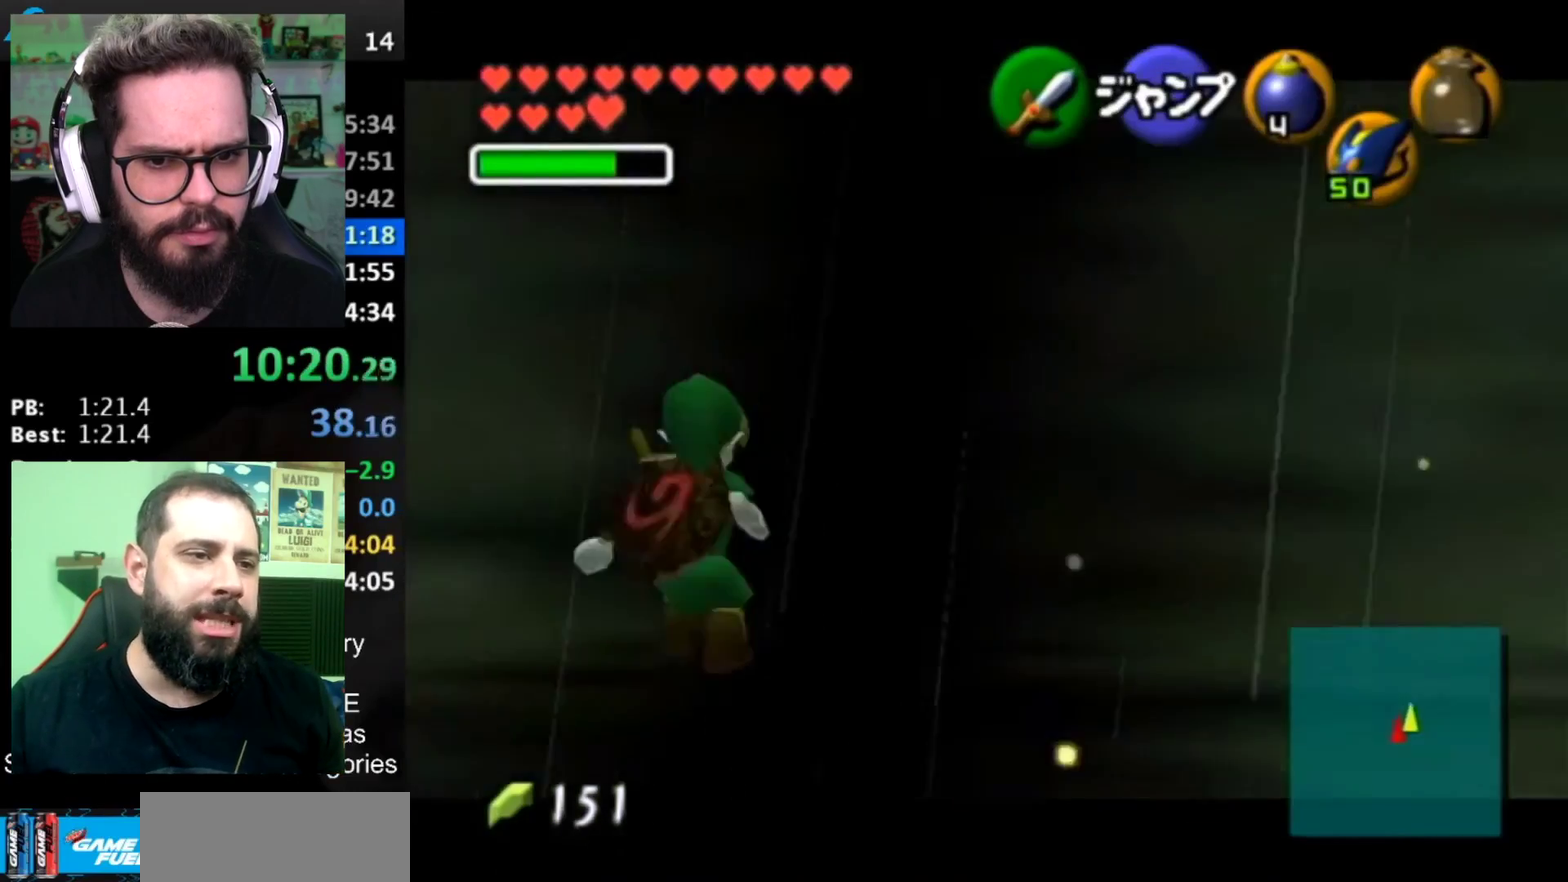
{"buttons": ["A", "L1"], "left_stick": "left", "right_stick": "center", "events": [[50, "A", "down"], [200, "A", "up"], [417, "A", "down"]]}
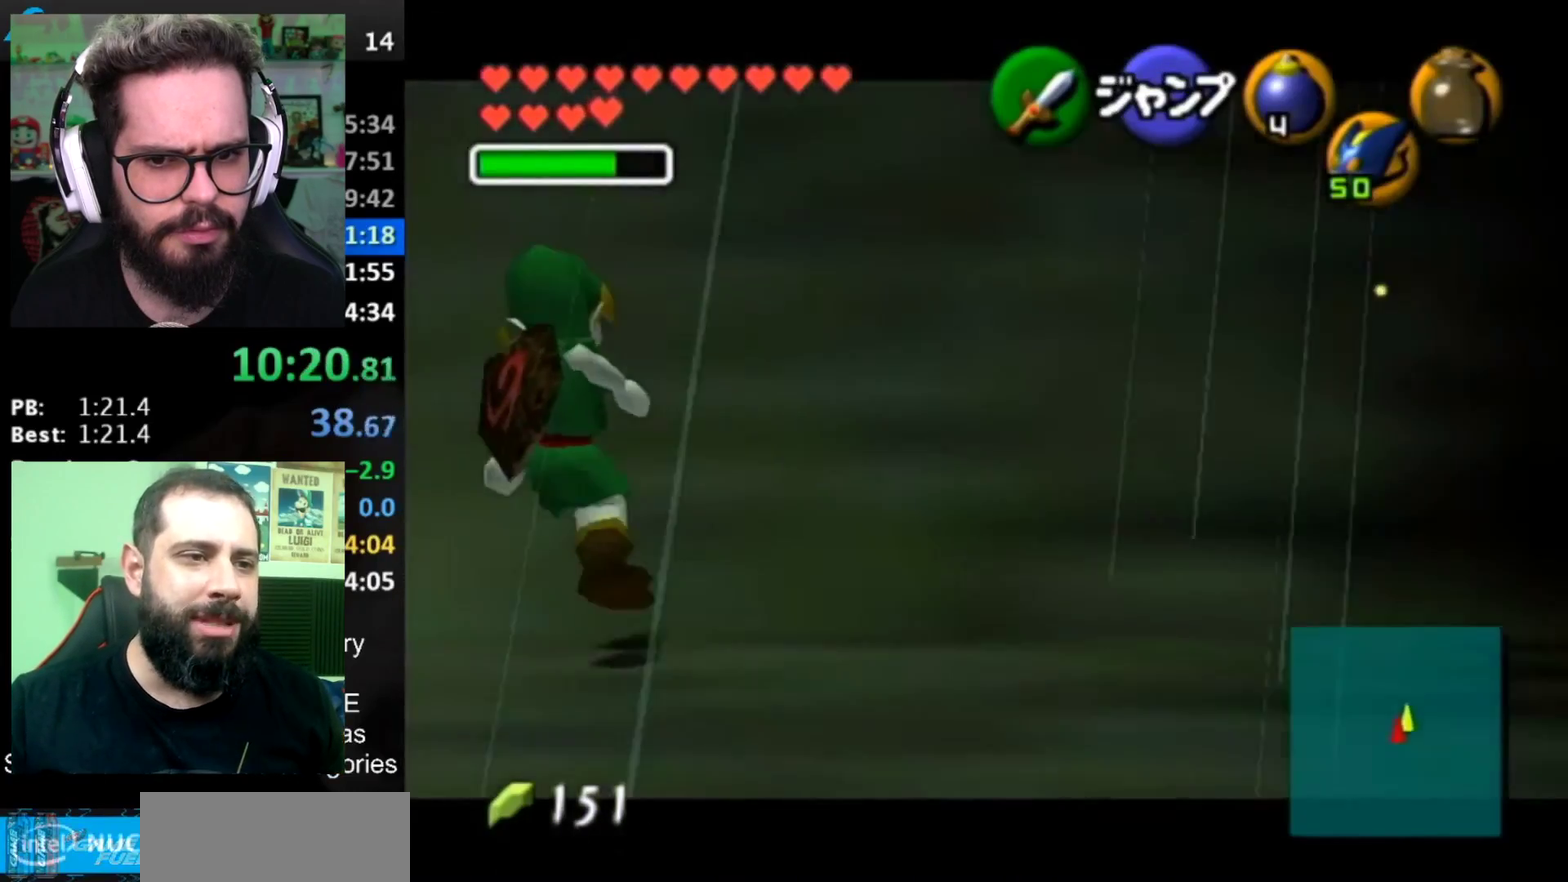
{"buttons": ["L1"], "left_stick": "center", "right_stick": "center", "events": [[67, "A", "up"], [334, "left_stick", "center"], [384, "left_stick", "left"], [451, "left_stick", "center"]]}
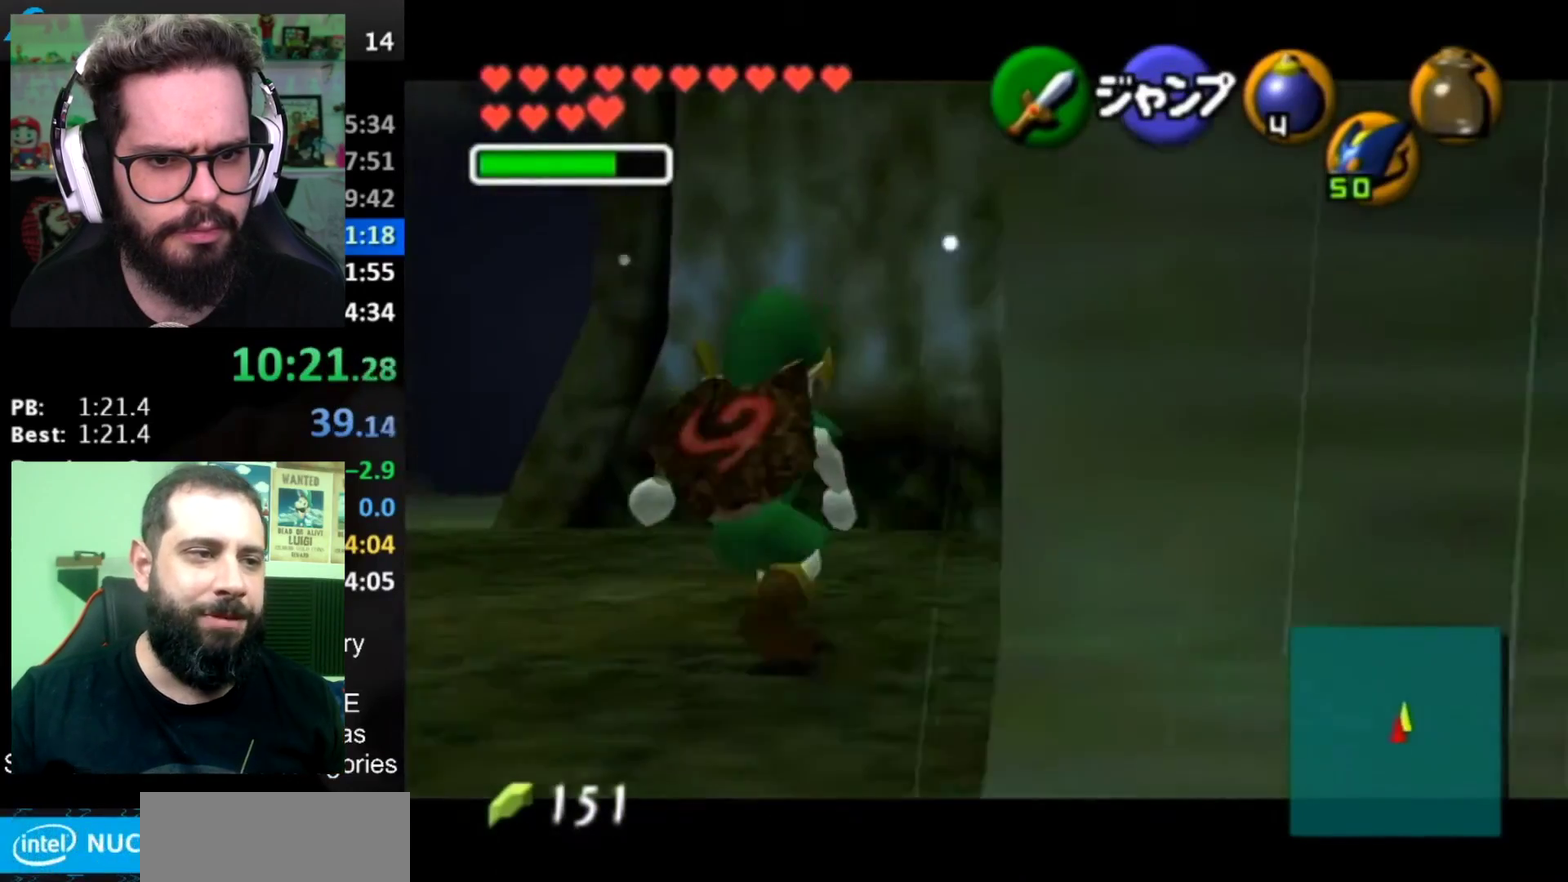
{"buttons": ["L1"], "left_stick": "center", "right_stick": "center", "events": [[67, "Z", "down"], [150, "R1", "down"], [184, "Z", "up"], [250, "R1", "up"], [334, "Z", "down"], [400, "R1", "down"], [434, "Z", "up"], [501, "R1", "up"]]}
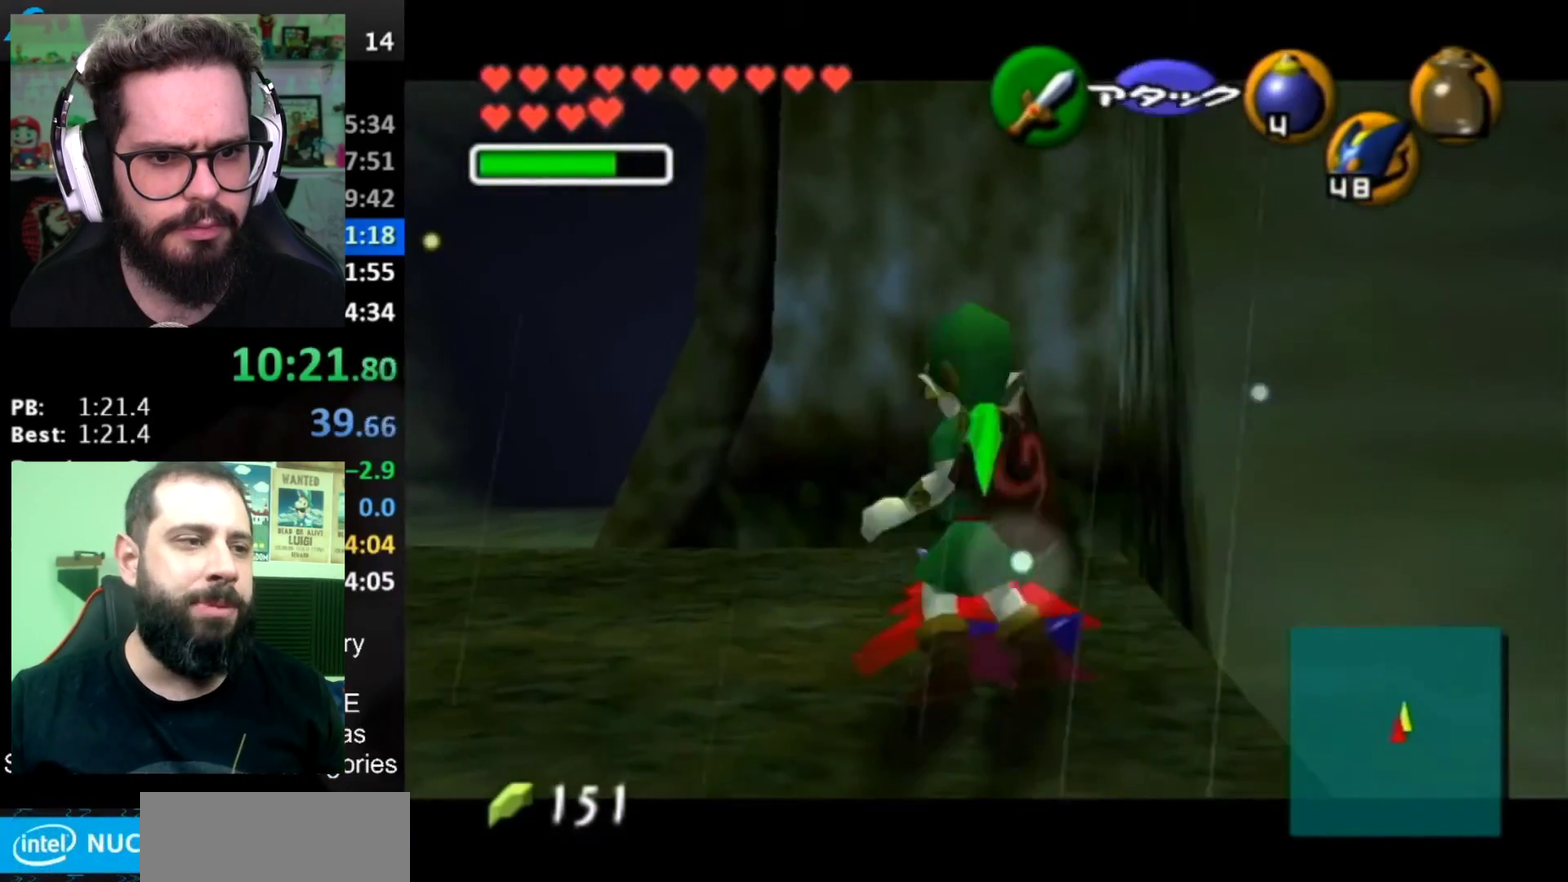
{"buttons": ["L1"], "left_stick": "right", "right_stick": "center", "events": [[66, "left_stick", "right"], [150, "A", "down"], [283, "A", "up"]]}
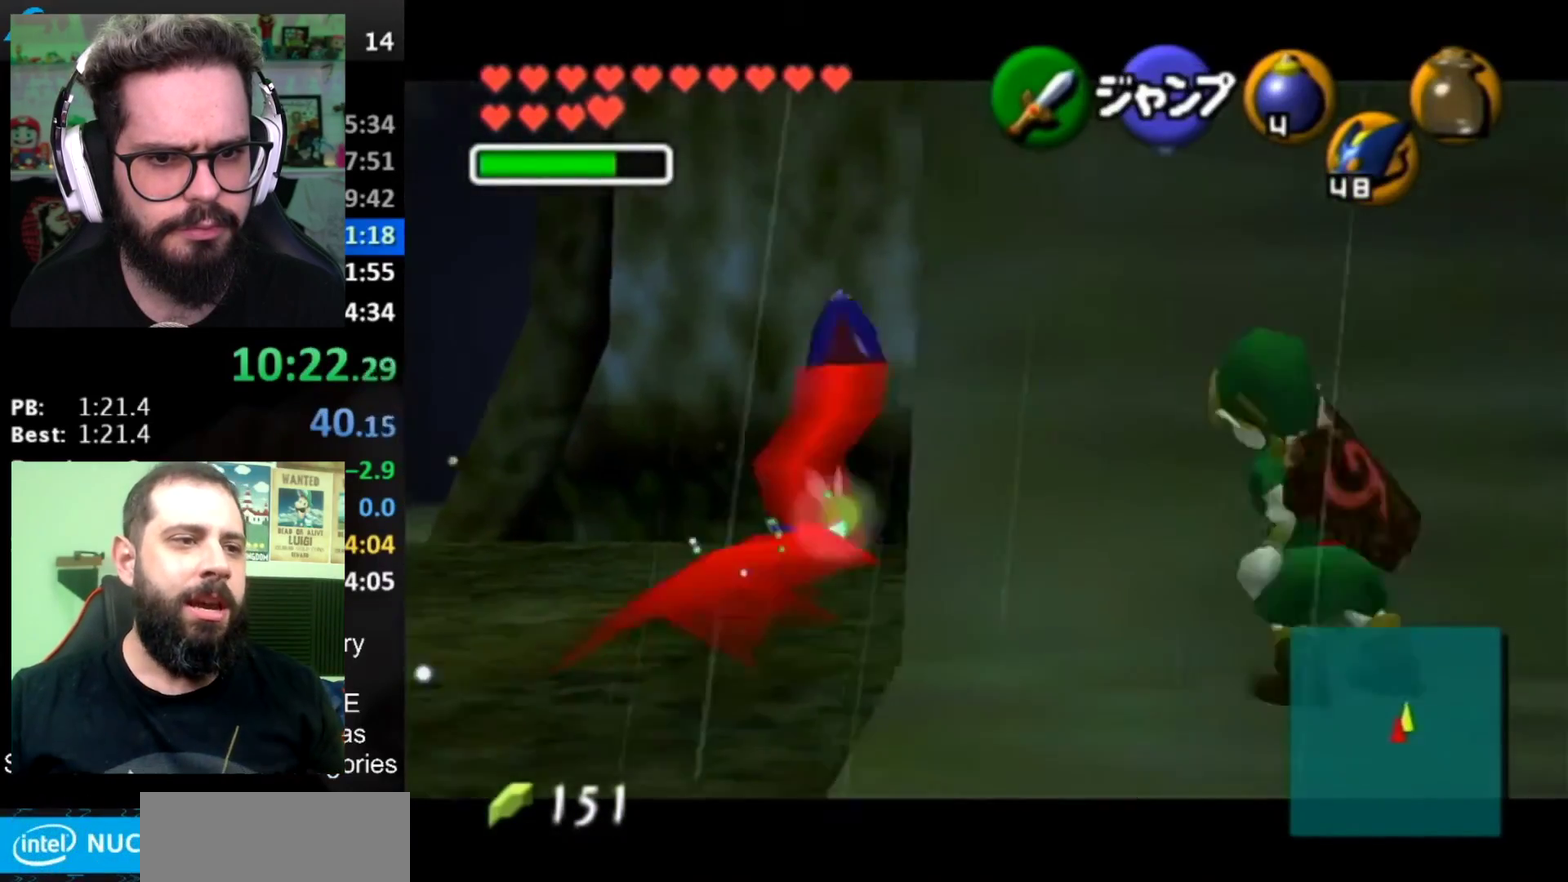
{"buttons": ["A", "L1"], "left_stick": "right", "right_stick": "center", "events": [[33, "A", "down"], [184, "A", "up"], [367, "A", "down"]]}
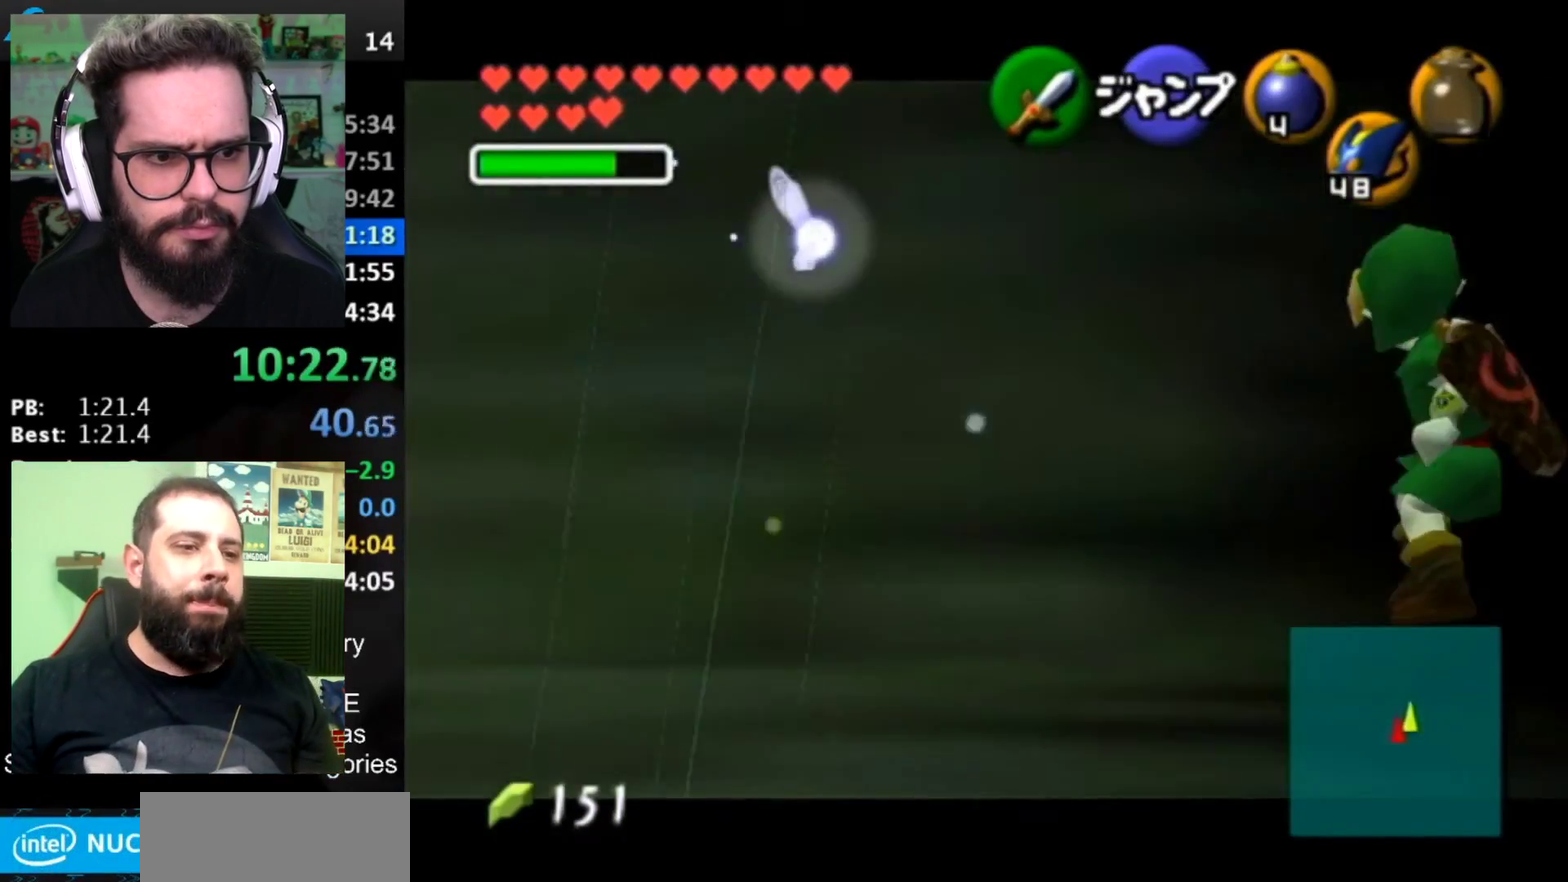
{"buttons": ["L1"], "left_stick": "right", "right_stick": "center", "events": [[66, "A", "up"], [183, "A", "down"], [417, "A", "up"]]}
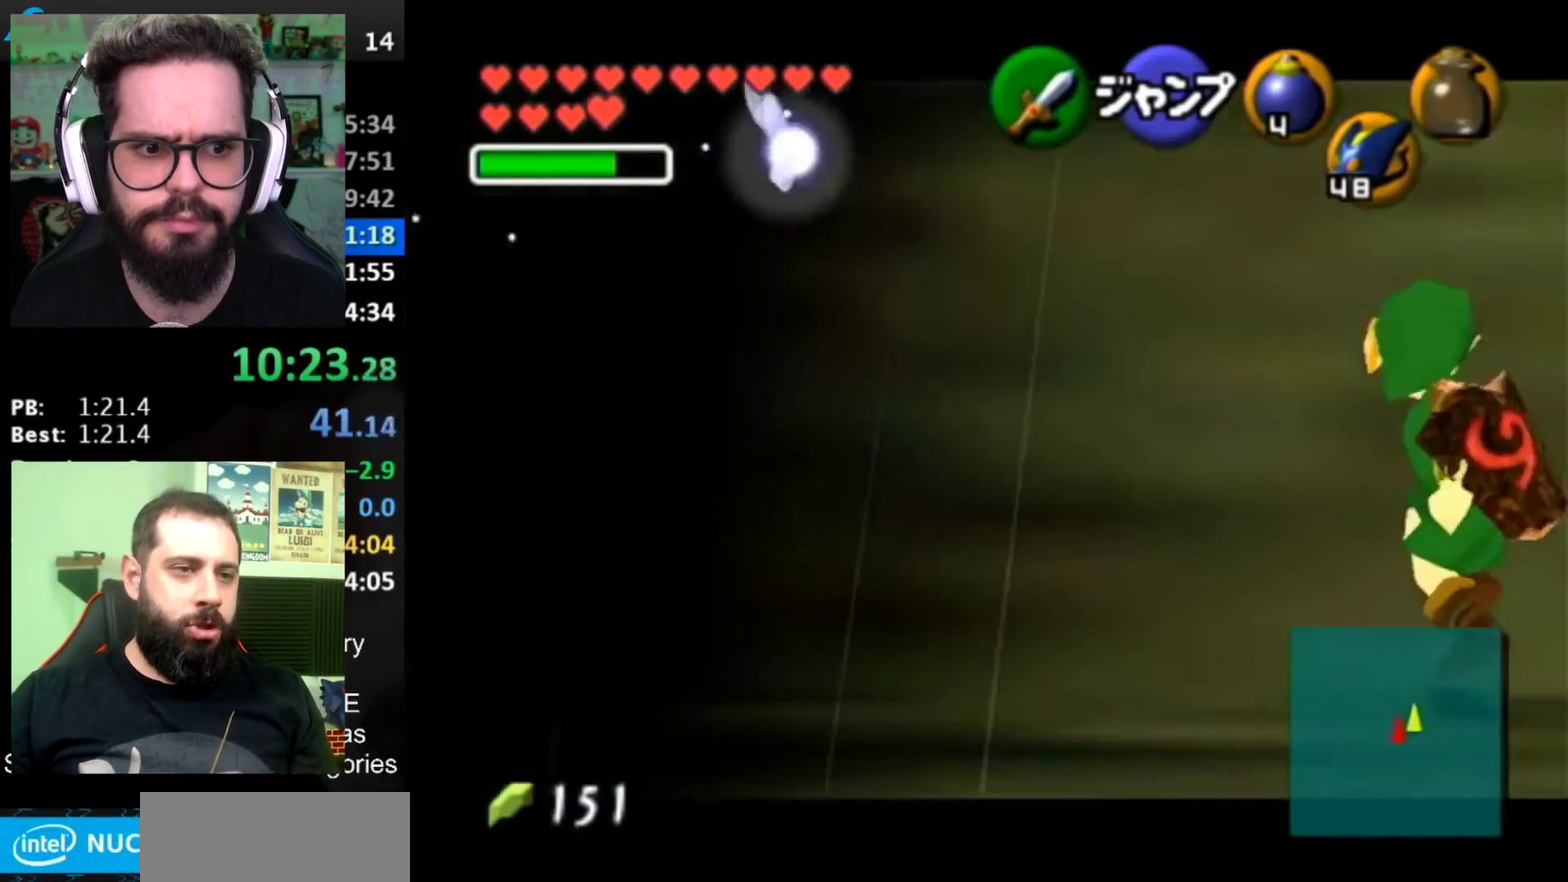
{"buttons": [], "left_stick": "up-right", "right_stick": "center", "events": [[67, "A", "down"], [250, "A", "up"], [250, "L1", "up"], [267, "left_stick", "up"], [367, "left_stick", "up-right"]]}
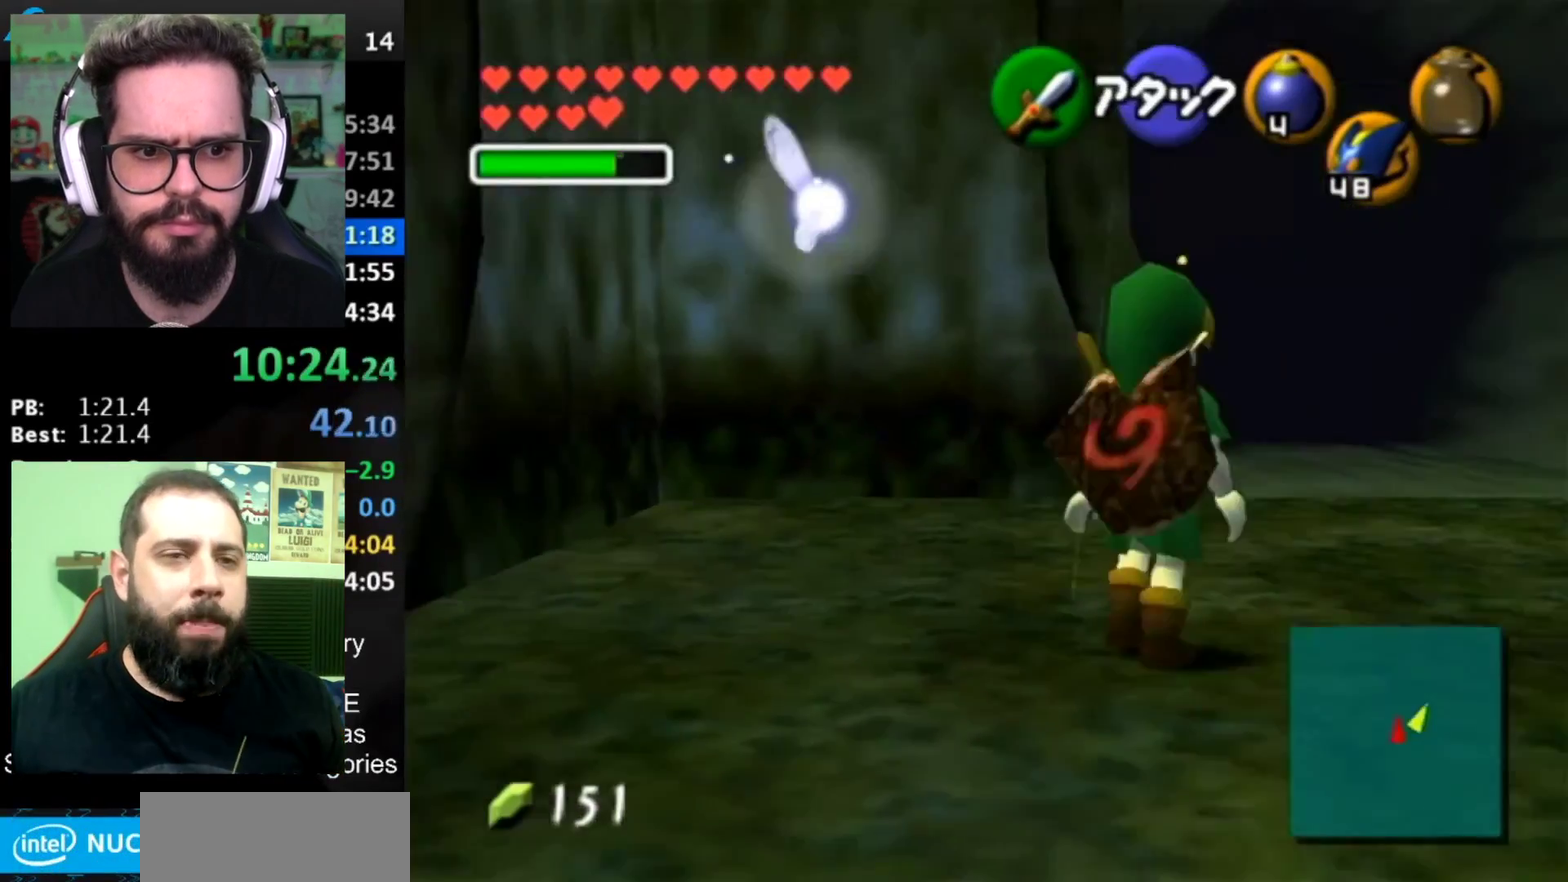
{"buttons": [], "left_stick": "up", "right_stick": "center", "events": [[16, "A", "down"], [200, "A", "up"], [417, "left_stick", "up"]]}
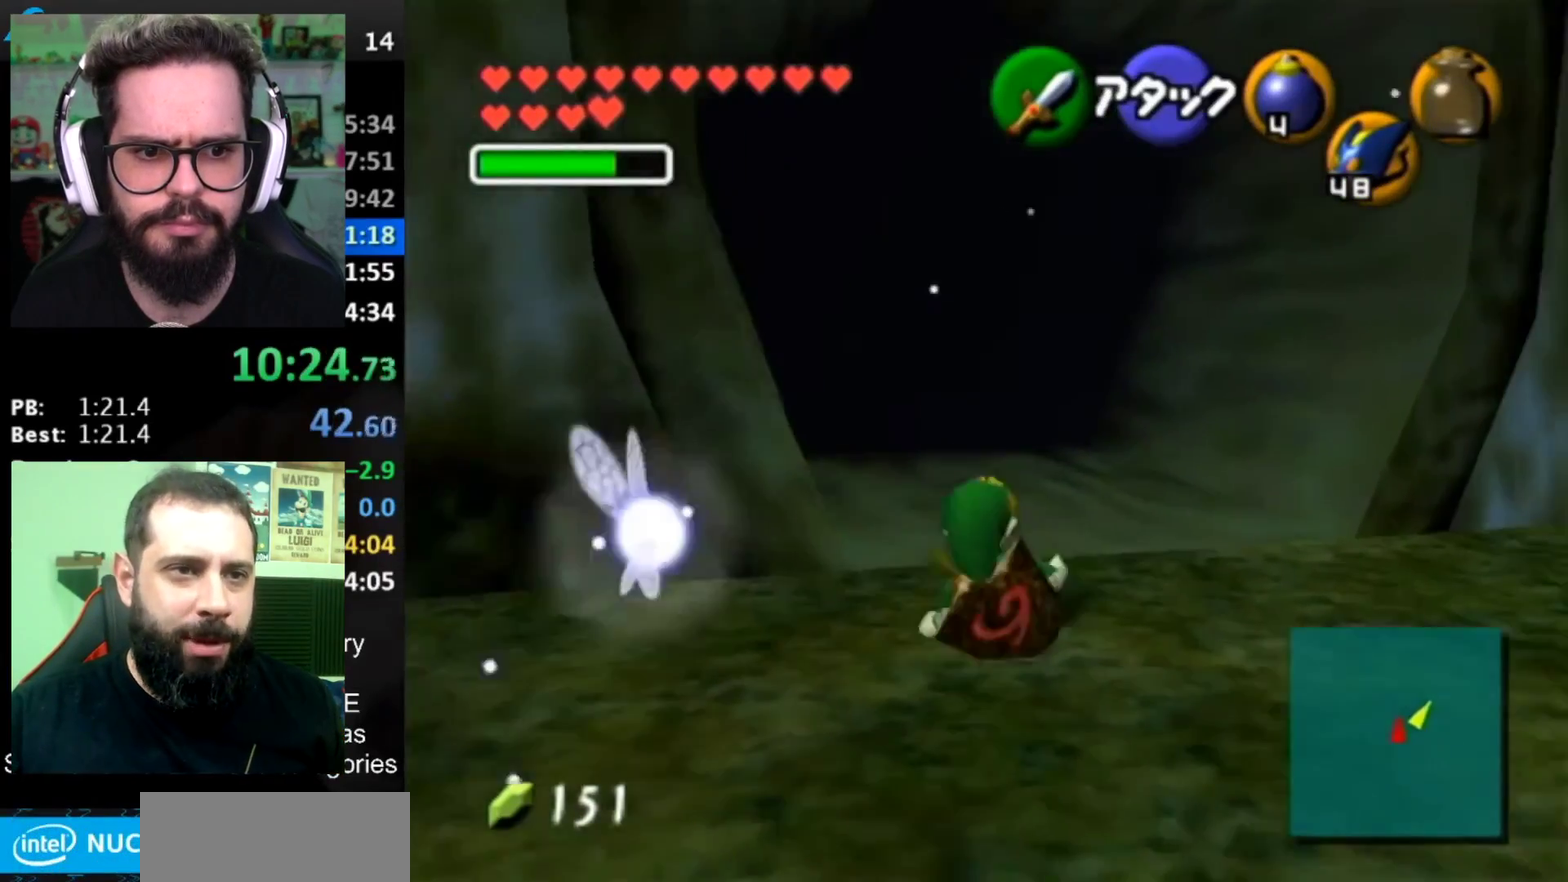
{"buttons": ["L1"], "left_stick": "up", "right_stick": "center", "events": [[334, "A", "down"], [400, "L1", "down"], [484, "A", "up"]]}
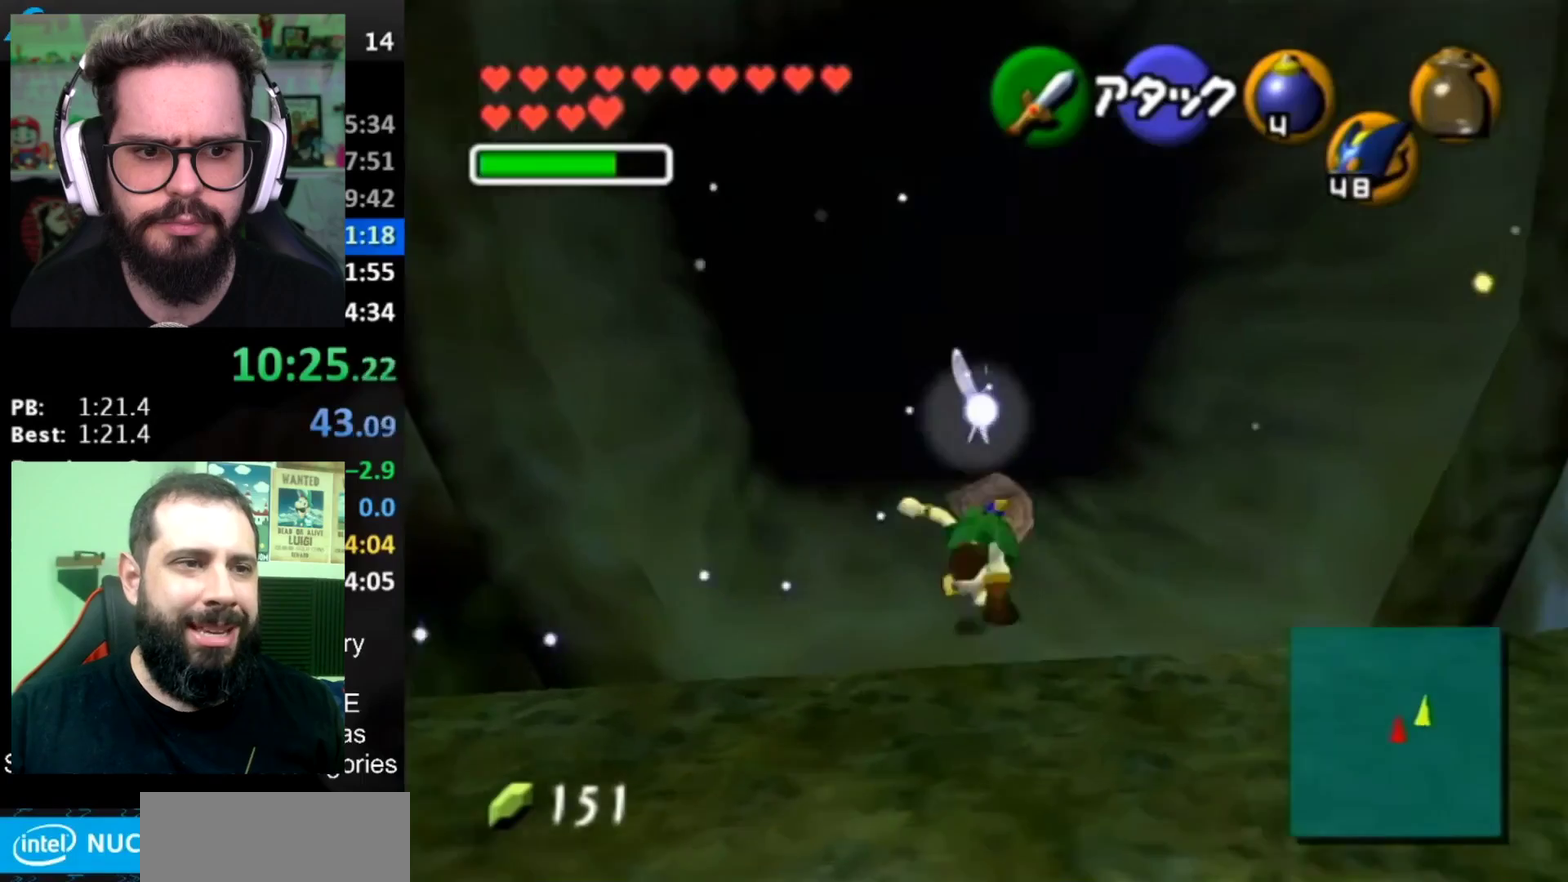
{"buttons": [], "left_stick": "up", "right_stick": "center", "events": [[116, "L1", "up"]]}
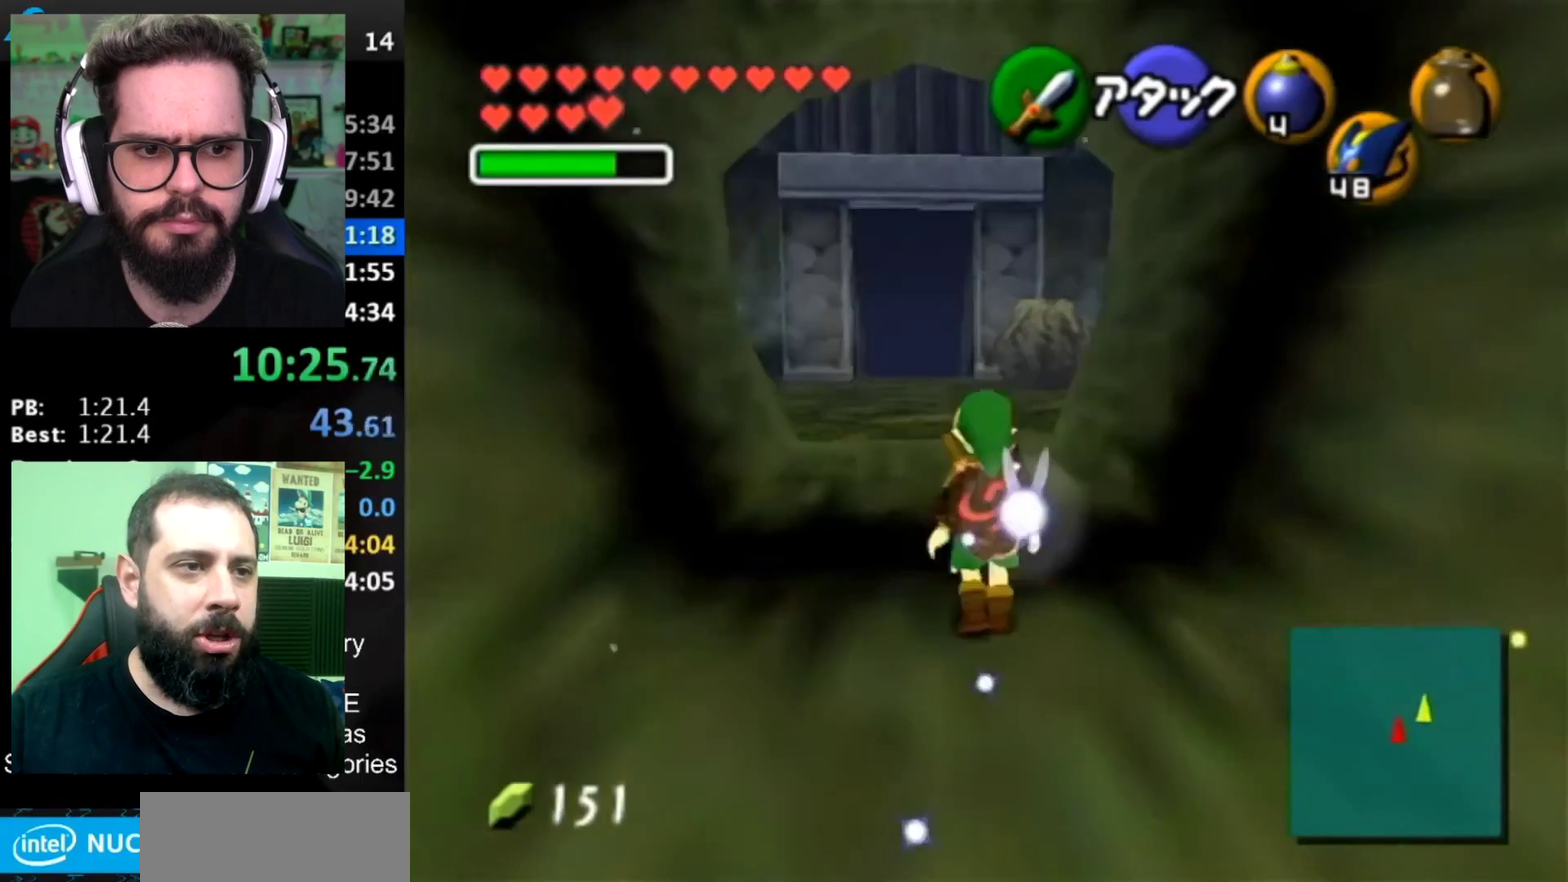
{"buttons": [], "left_stick": "up", "right_stick": "center", "events": [[83, "A", "down"], [167, "L1", "down"], [234, "A", "up"], [367, "L1", "up"]]}
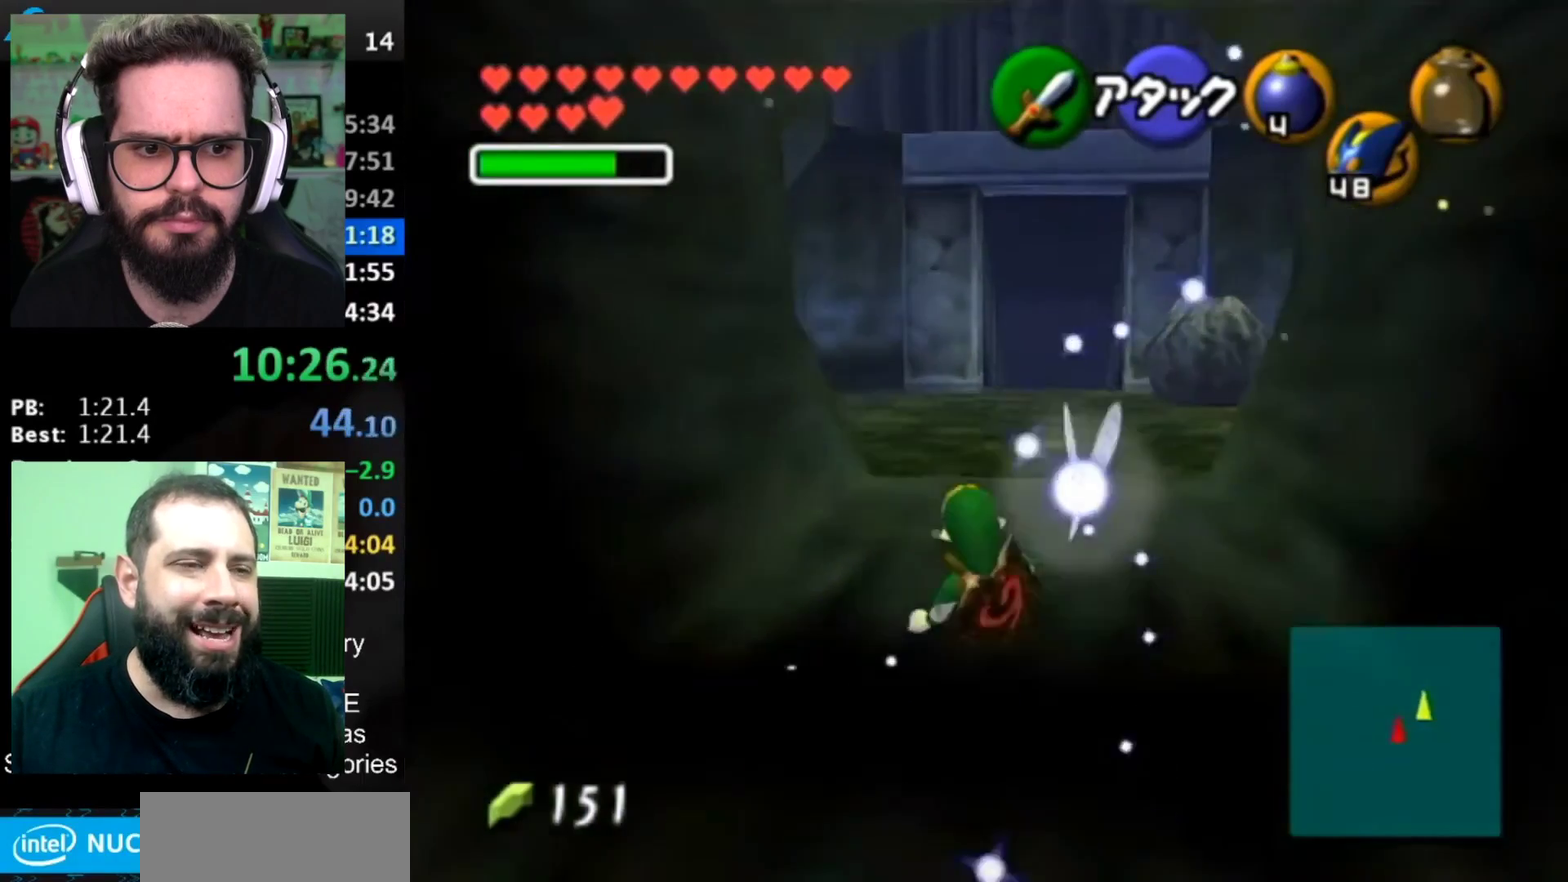
{"buttons": [], "left_stick": "center", "right_stick": "center", "events": [[266, "left_stick", "up-left"], [300, "A", "down"], [317, "left_stick", "center"], [500, "A", "up"]]}
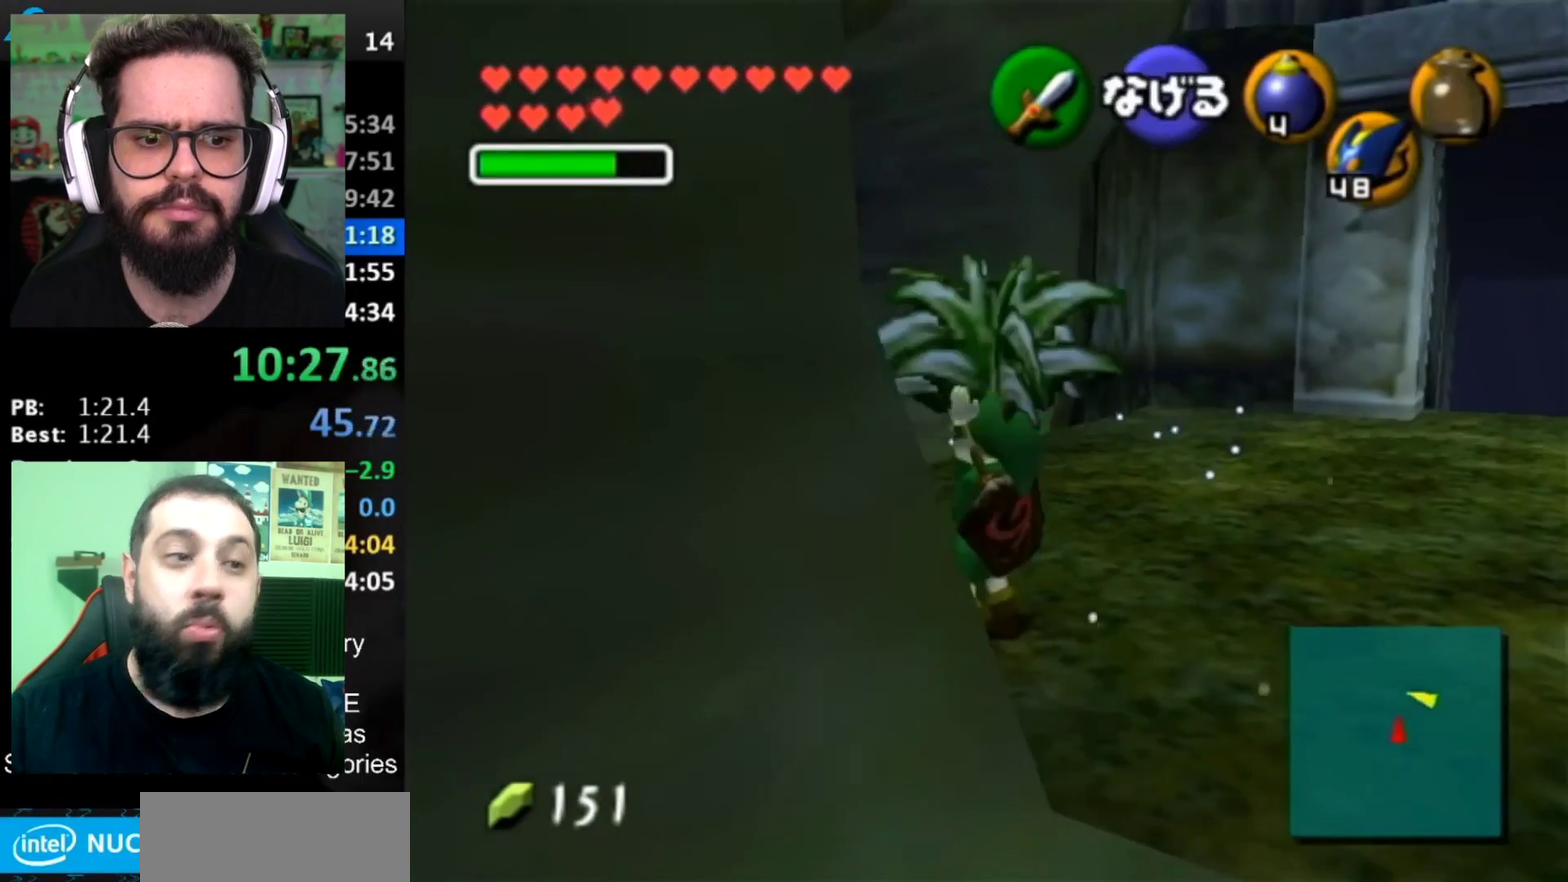
{"buttons": [], "left_stick": "down-right", "right_stick": "center", "events": [[217, "R1", "down"], [284, "R1", "up"], [384, "left_stick", "down-right"]]}
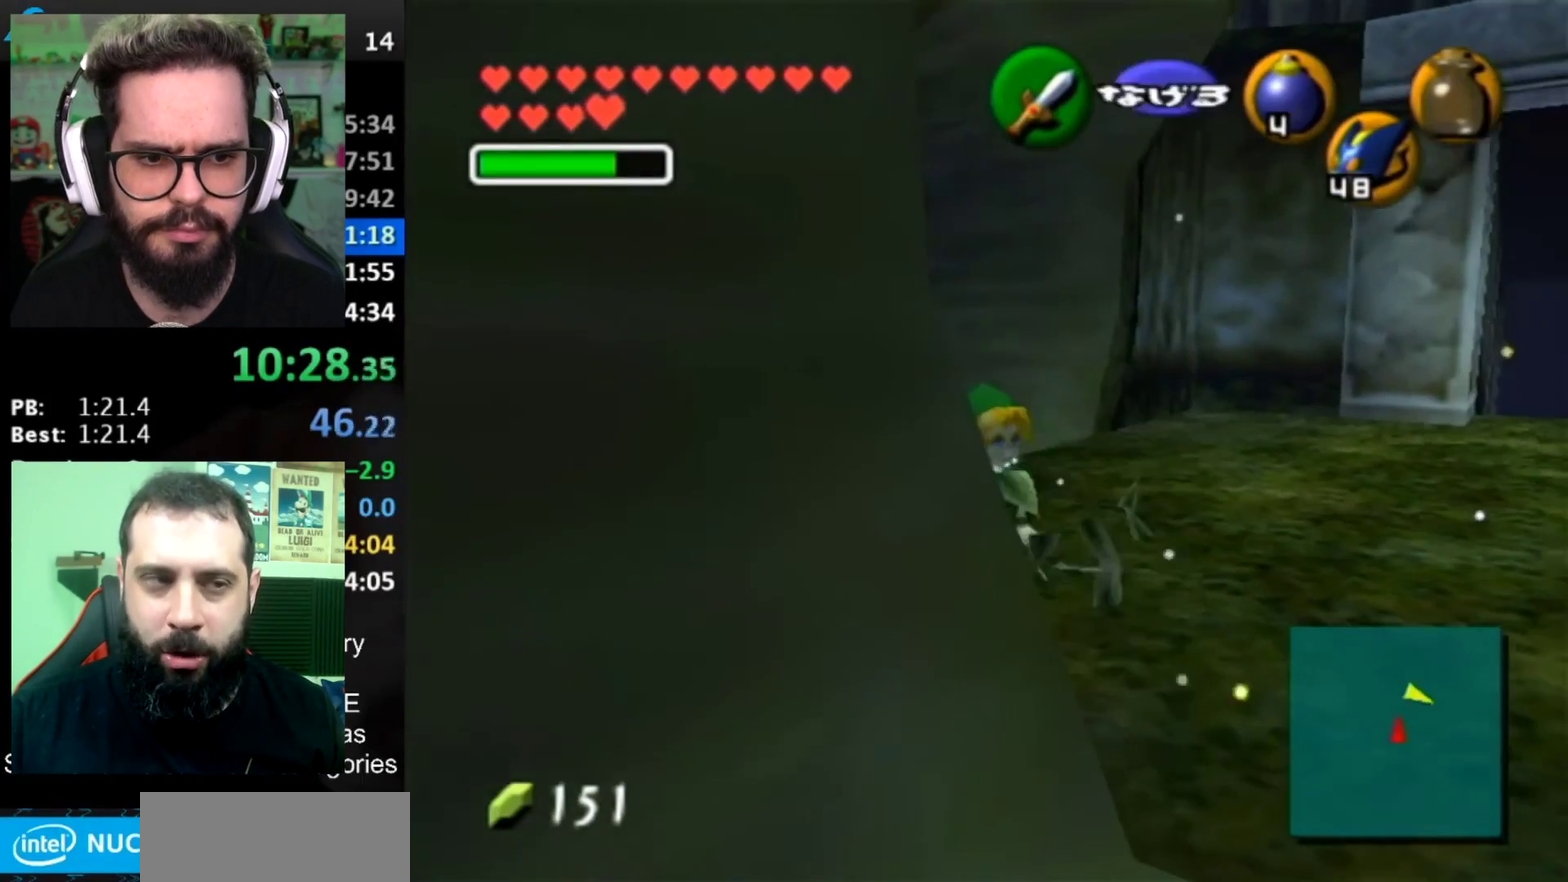
{"buttons": [], "left_stick": "center", "right_stick": "center", "events": [[200, "left_stick", "center"], [367, "left_stick", "down"], [433, "left_stick", "center"]]}
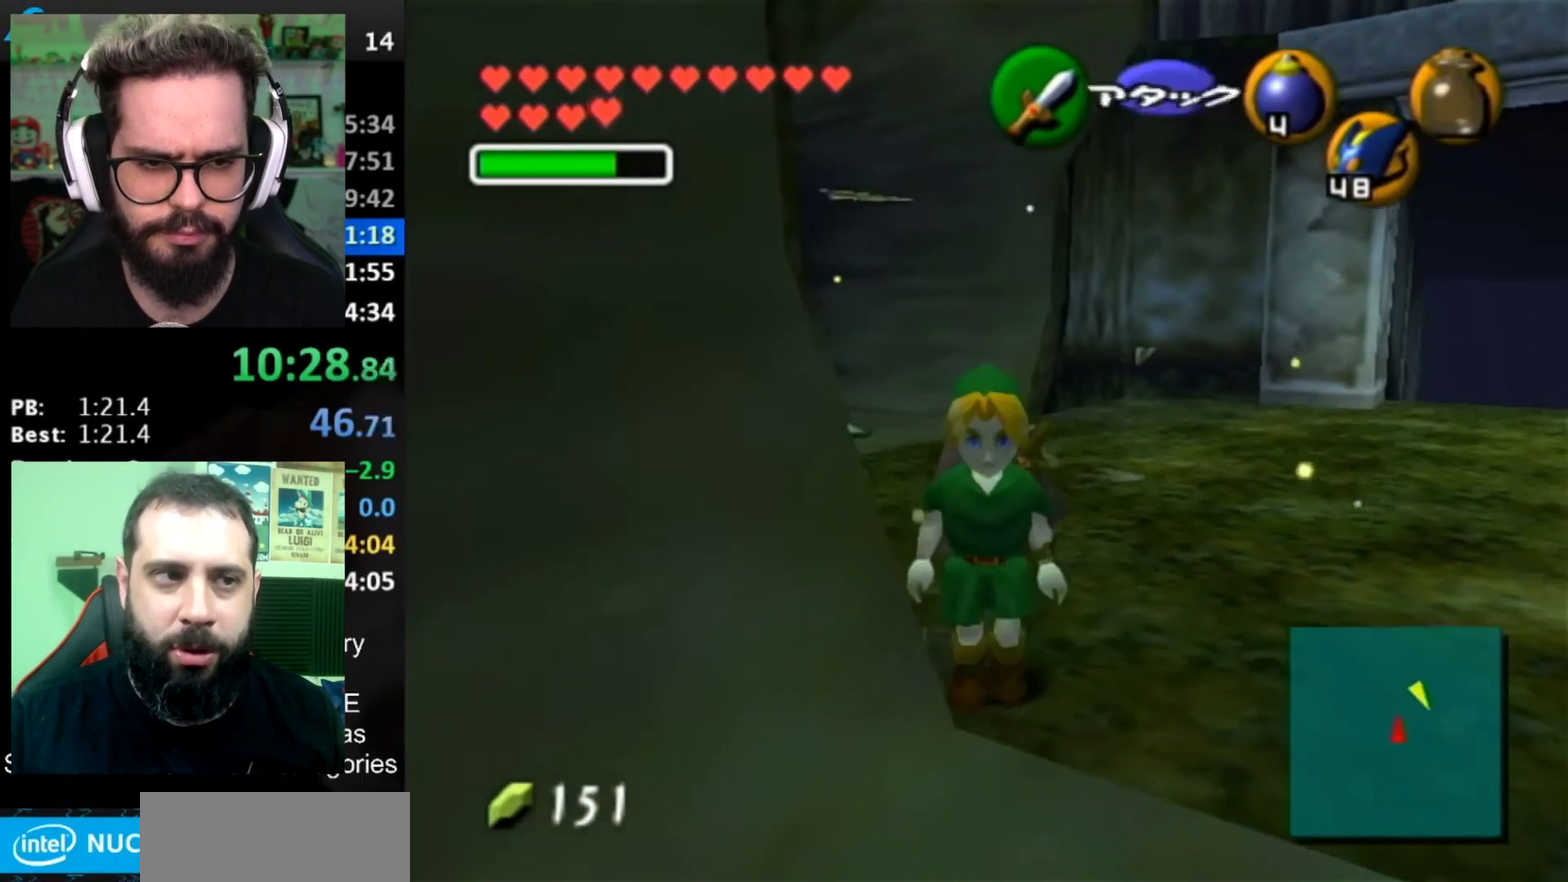
{"buttons": [], "left_stick": "down", "right_stick": "center", "events": [[501, "left_stick", "down"]]}